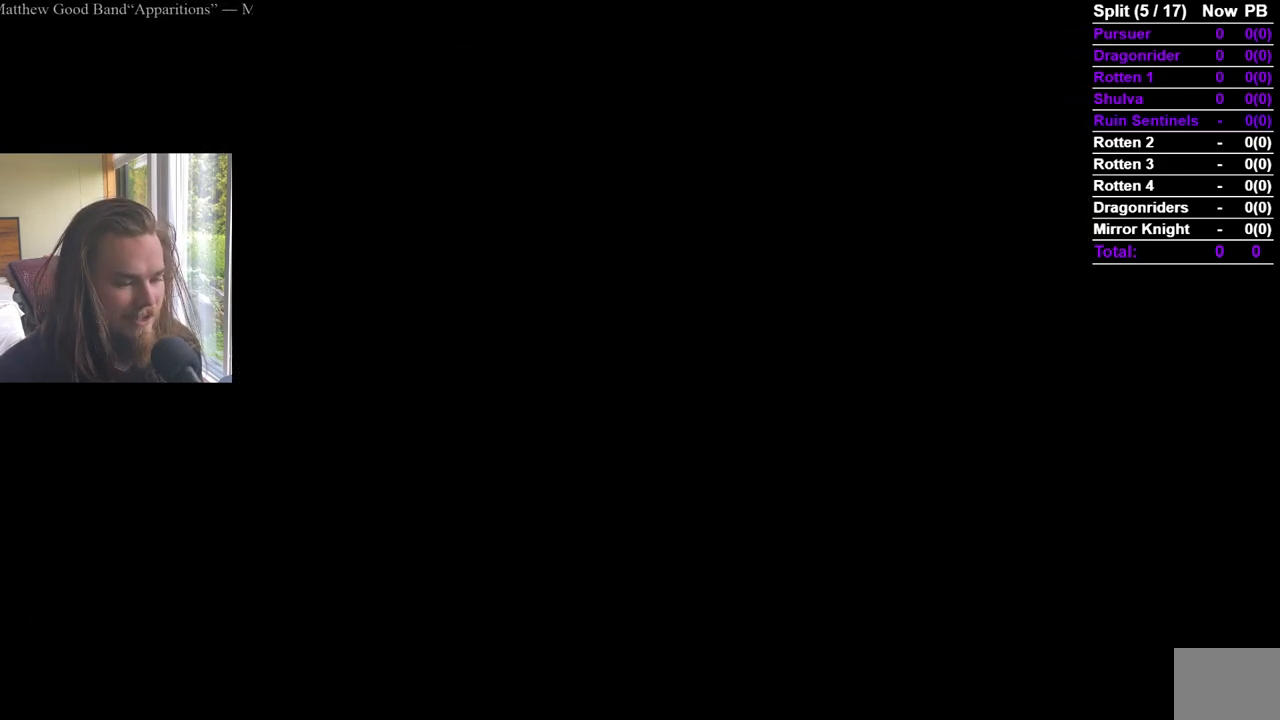
Gameplay with a controller (Xbox layout); each line is a JSON object with the inputs held at the frame after it. "events" lists button and stick changes between this image and that frame as [ms after this image, input, new state], when the widget could be followed in between. Not read: L2.
{"buttons": ["A"], "left_stick": "center", "right_stick": "center", "events": [[50, "A", "up"], [117, "A", "down"], [234, "A", "up"], [284, "A", "down"], [401, "A", "up"], [451, "A", "down"]]}
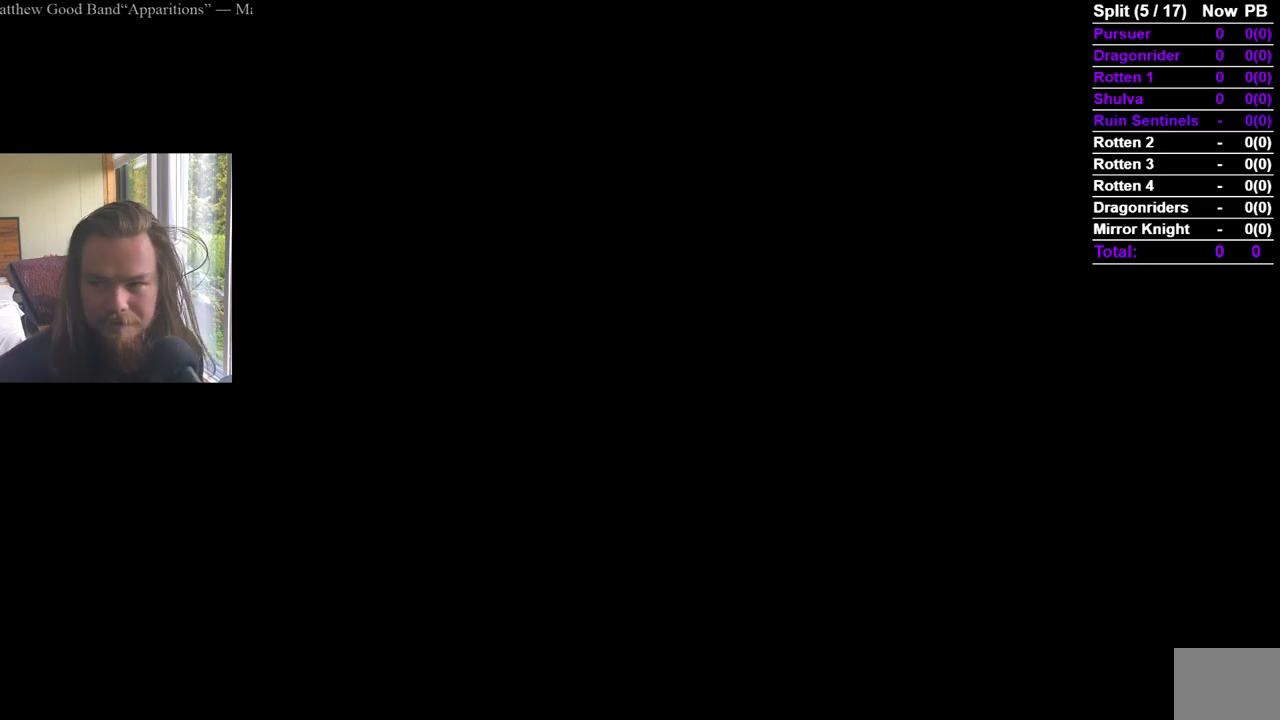
{"buttons": [], "left_stick": "center", "right_stick": "center", "events": [[33, "A", "up"], [83, "A", "down"], [183, "A", "up"]]}
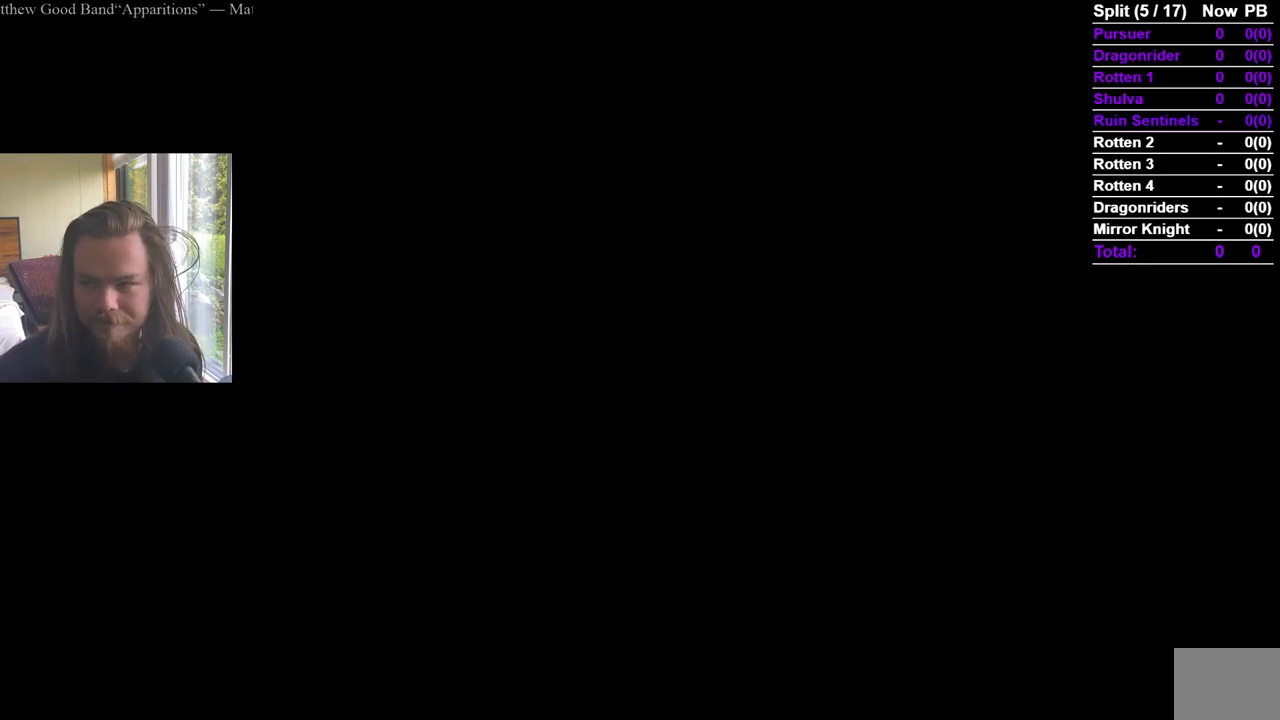
{"buttons": [], "left_stick": "center", "right_stick": "center", "events": []}
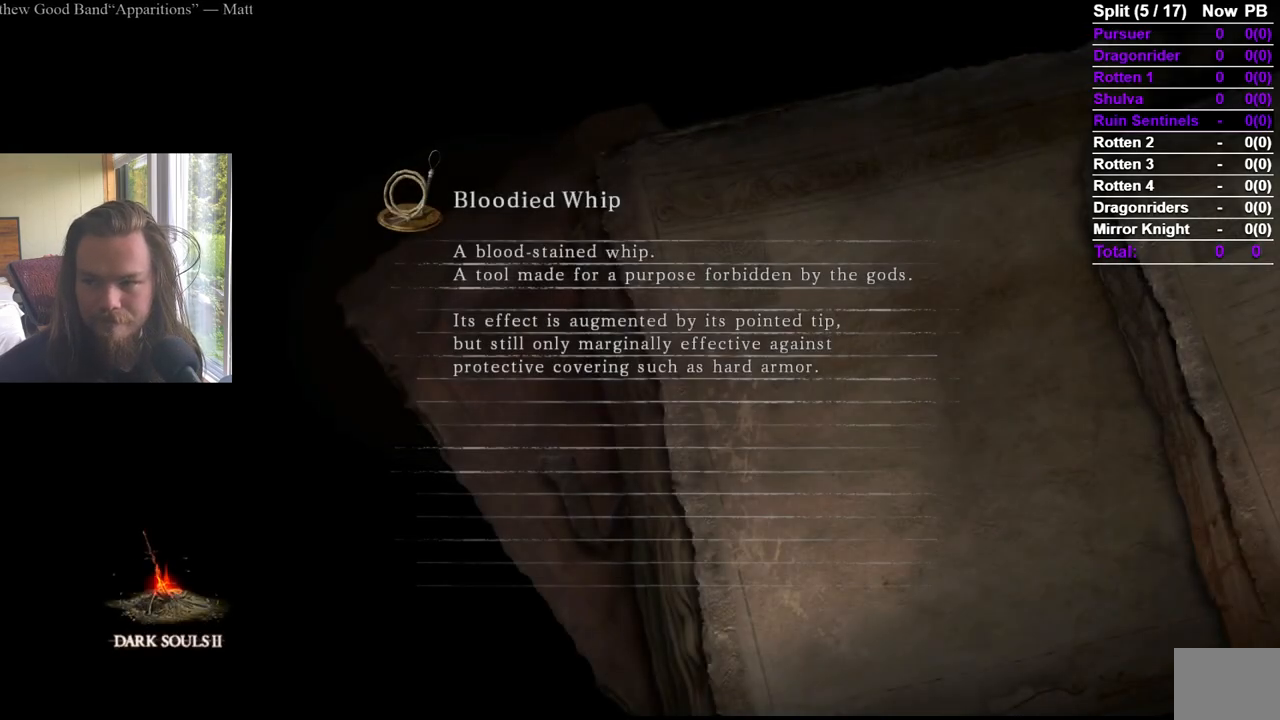
{"buttons": [], "left_stick": "center", "right_stick": "center", "events": []}
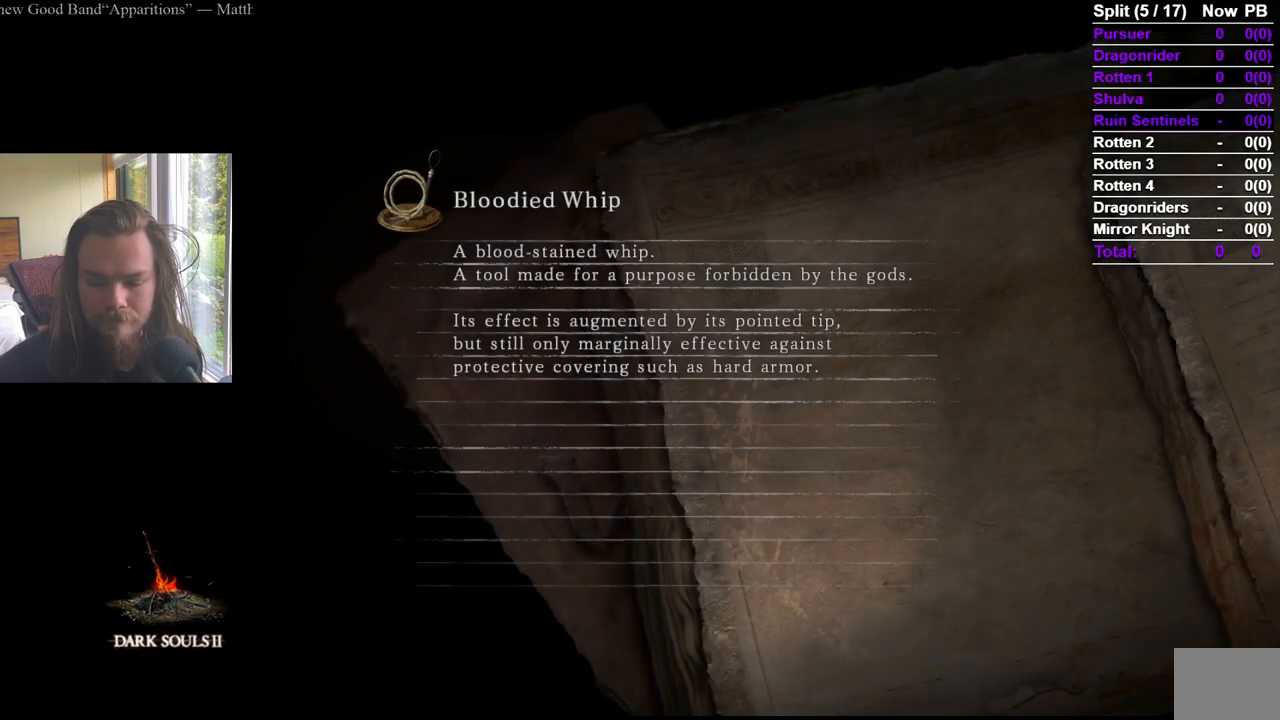
{"buttons": [], "left_stick": "center", "right_stick": "center", "events": []}
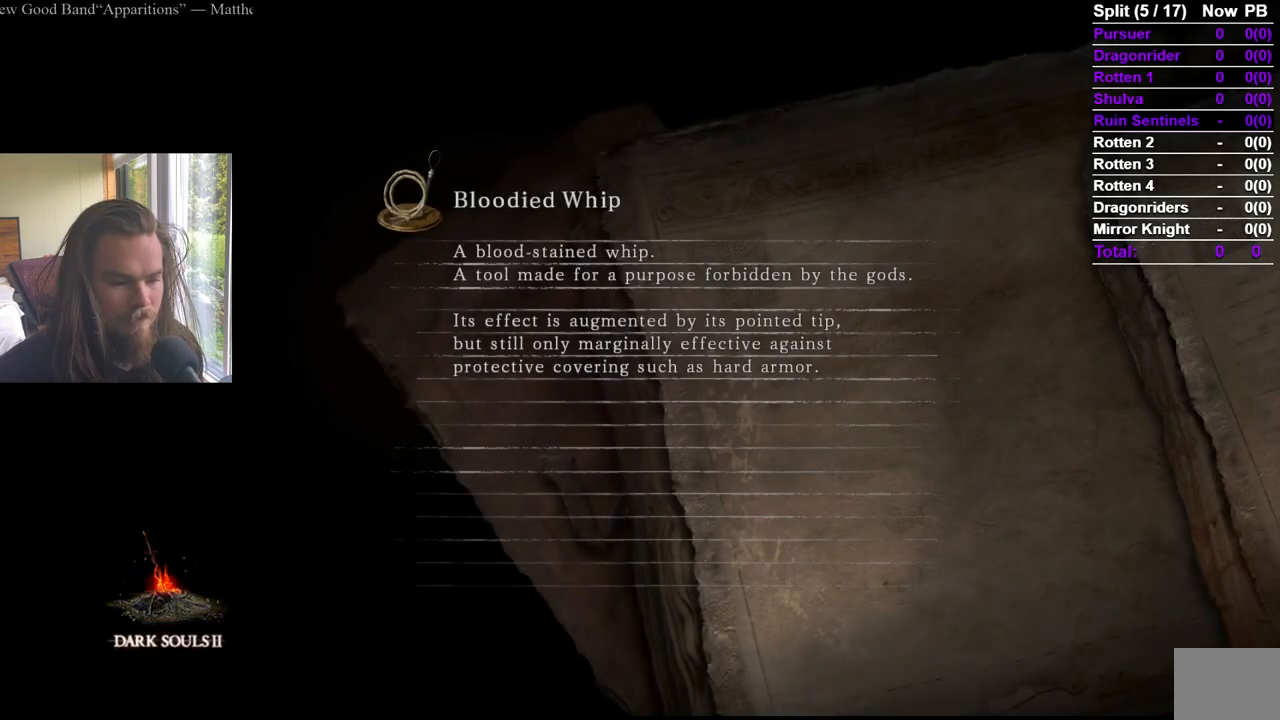
{"buttons": [], "left_stick": "center", "right_stick": "center", "events": []}
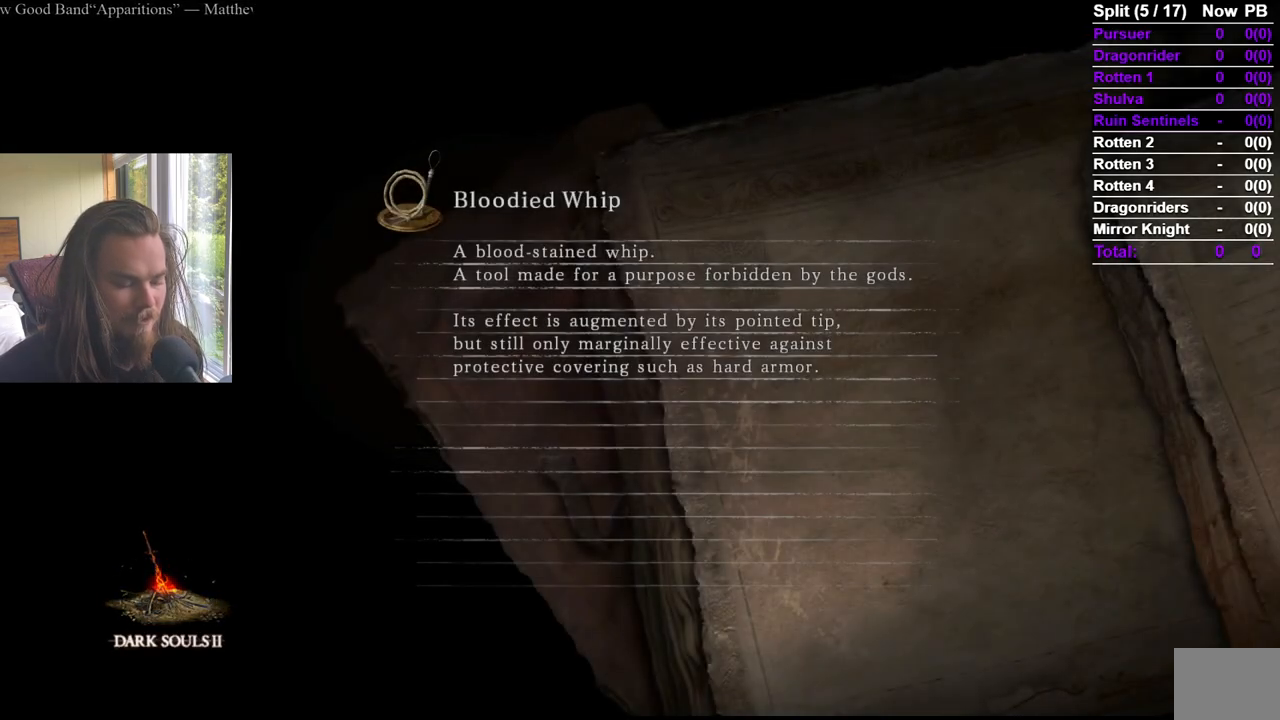
{"buttons": [], "left_stick": "center", "right_stick": "center", "events": []}
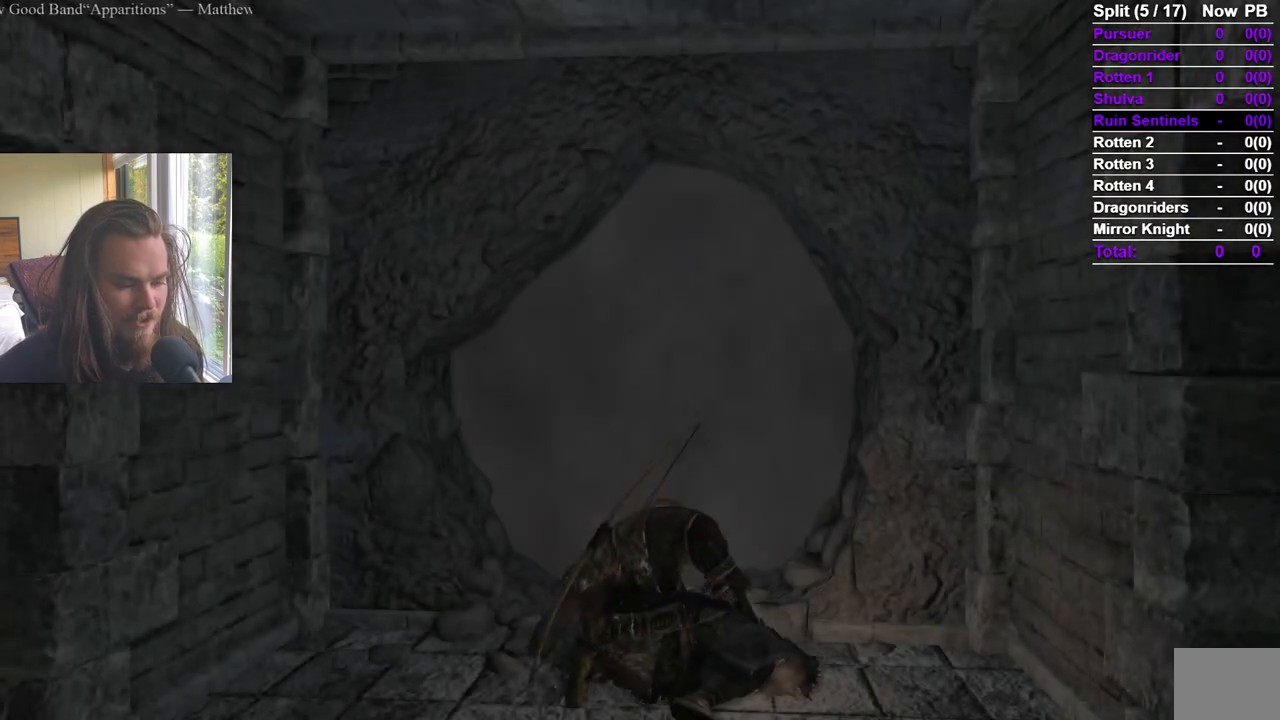
{"buttons": [], "left_stick": "center", "right_stick": "center", "events": [[133, "right_stick", "down"], [250, "right_stick", "center"]]}
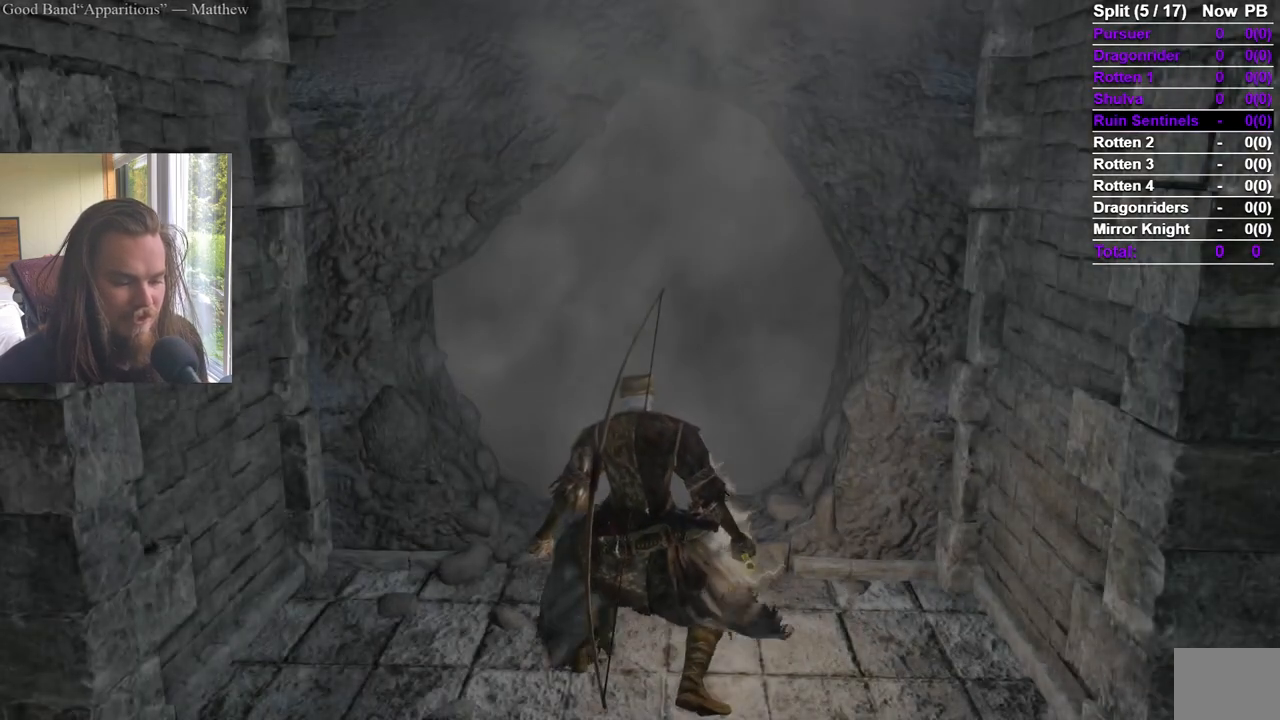
{"buttons": [], "left_stick": "up", "right_stick": "center", "events": [[284, "left_stick", "up"]]}
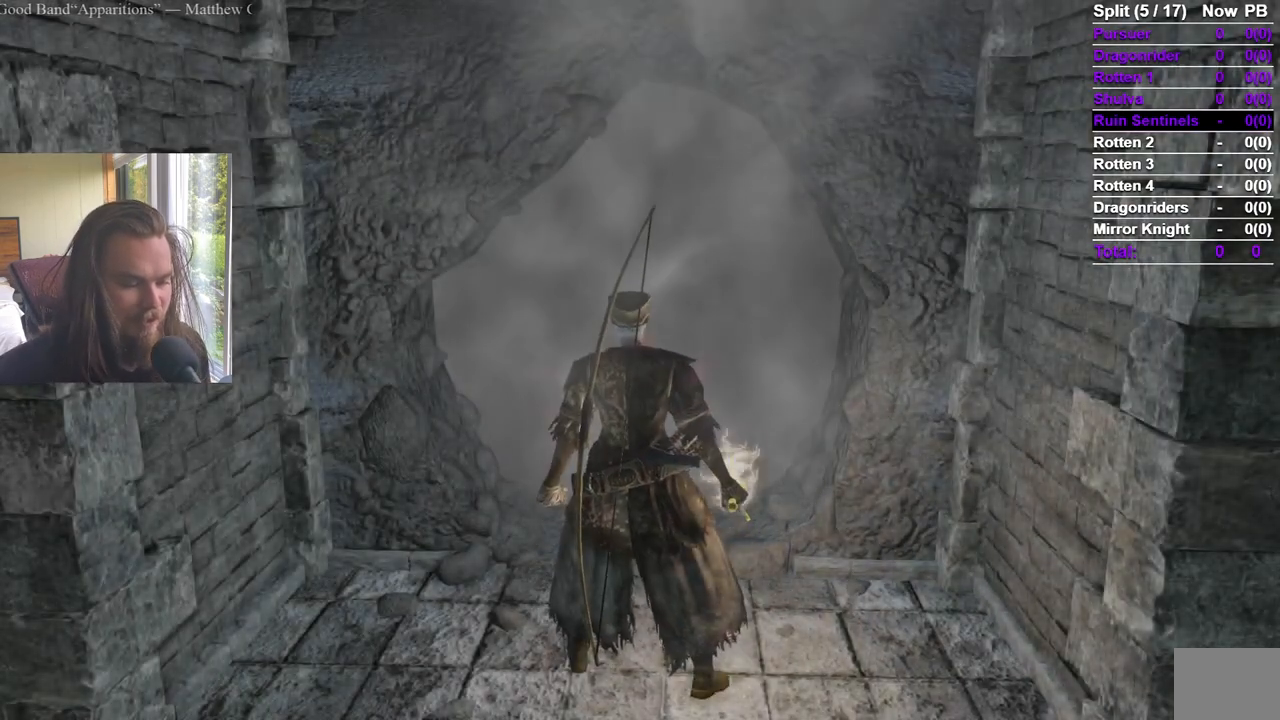
{"buttons": ["A"], "left_stick": "up", "right_stick": "center", "events": [[50, "left_stick", "up-left"], [333, "left_stick", "up"], [500, "A", "down"]]}
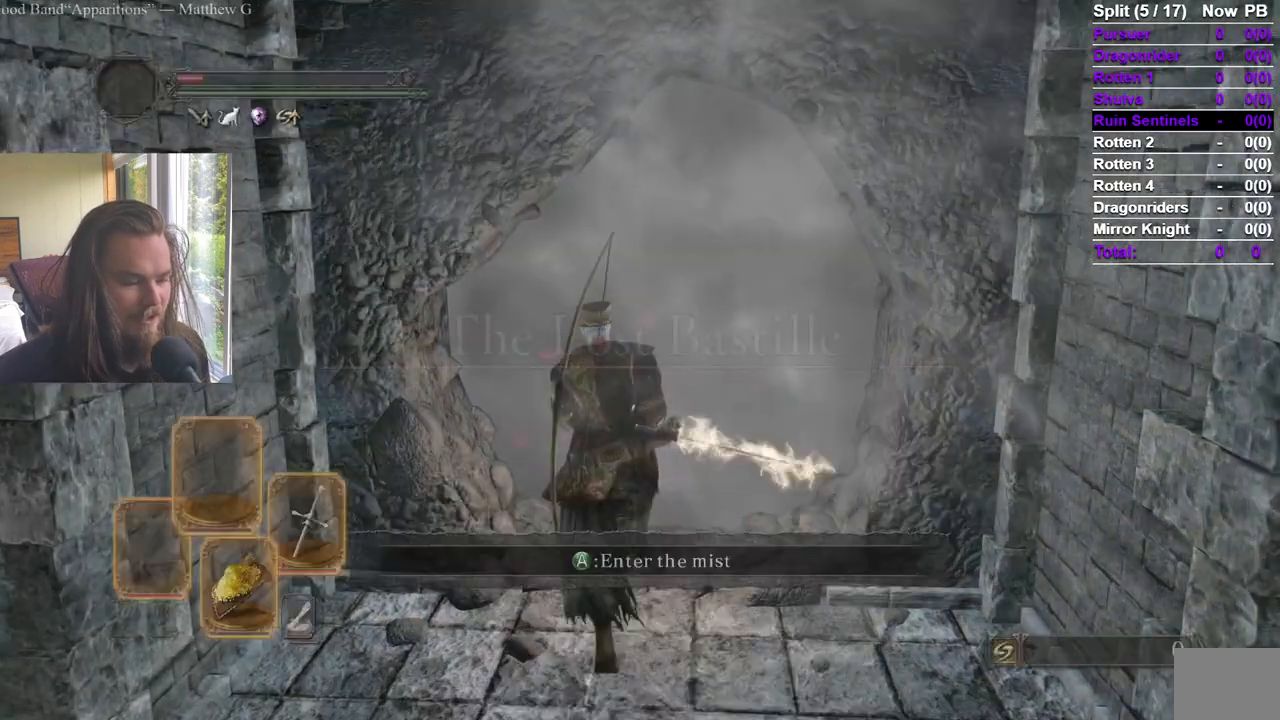
{"buttons": [], "left_stick": "center", "right_stick": "center", "events": [[100, "left_stick", "center"], [134, "A", "up"], [150, "A", "down"], [451, "A", "up"]]}
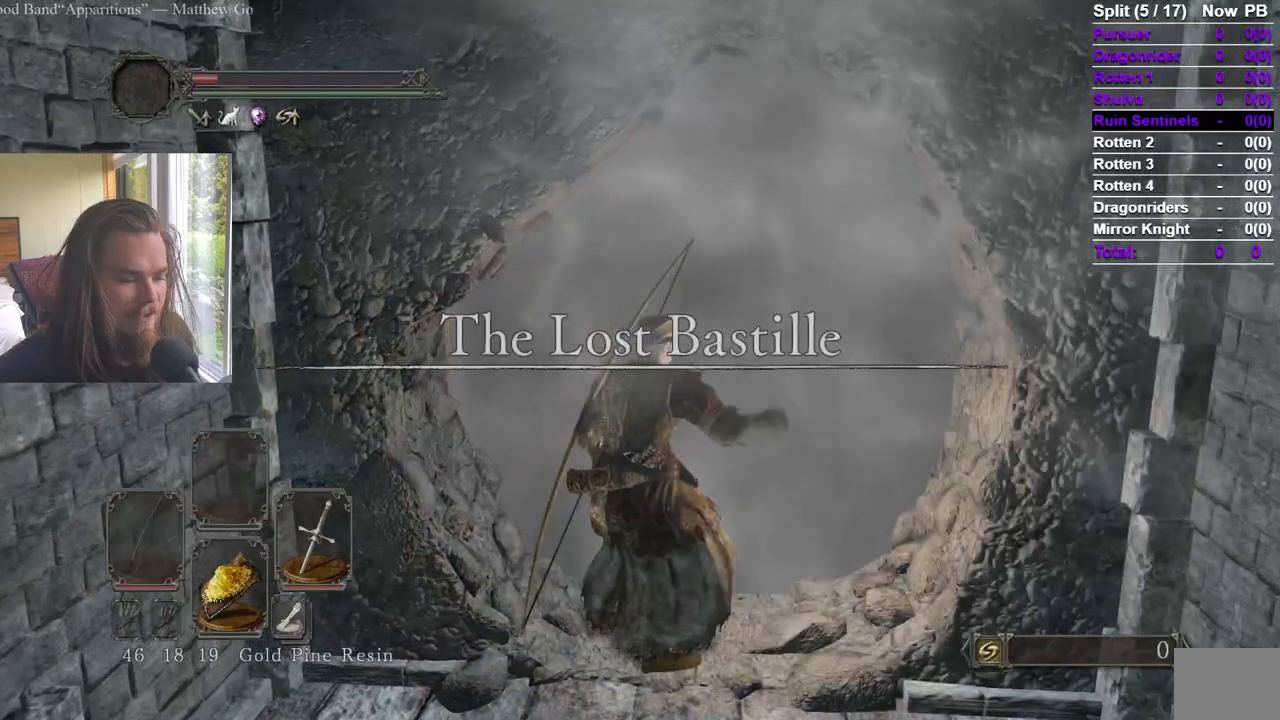
{"buttons": [], "left_stick": "center", "right_stick": "center", "events": []}
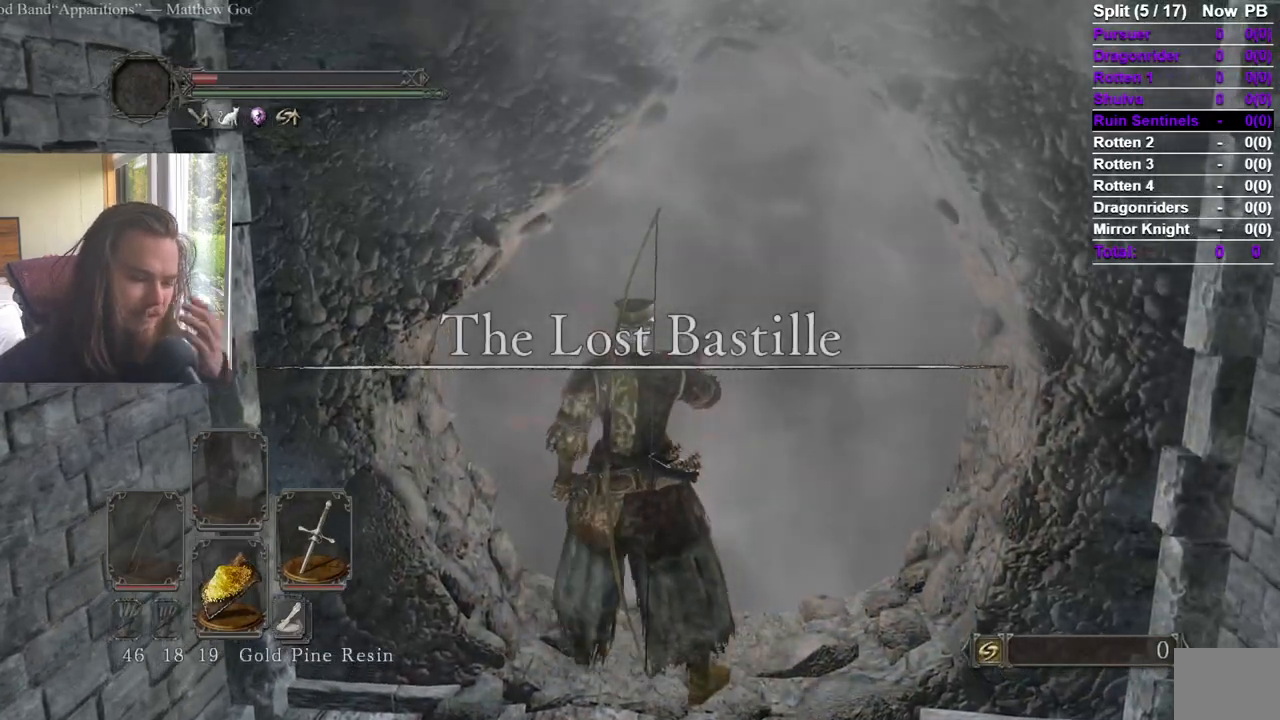
{"buttons": [], "left_stick": "center", "right_stick": "center", "events": []}
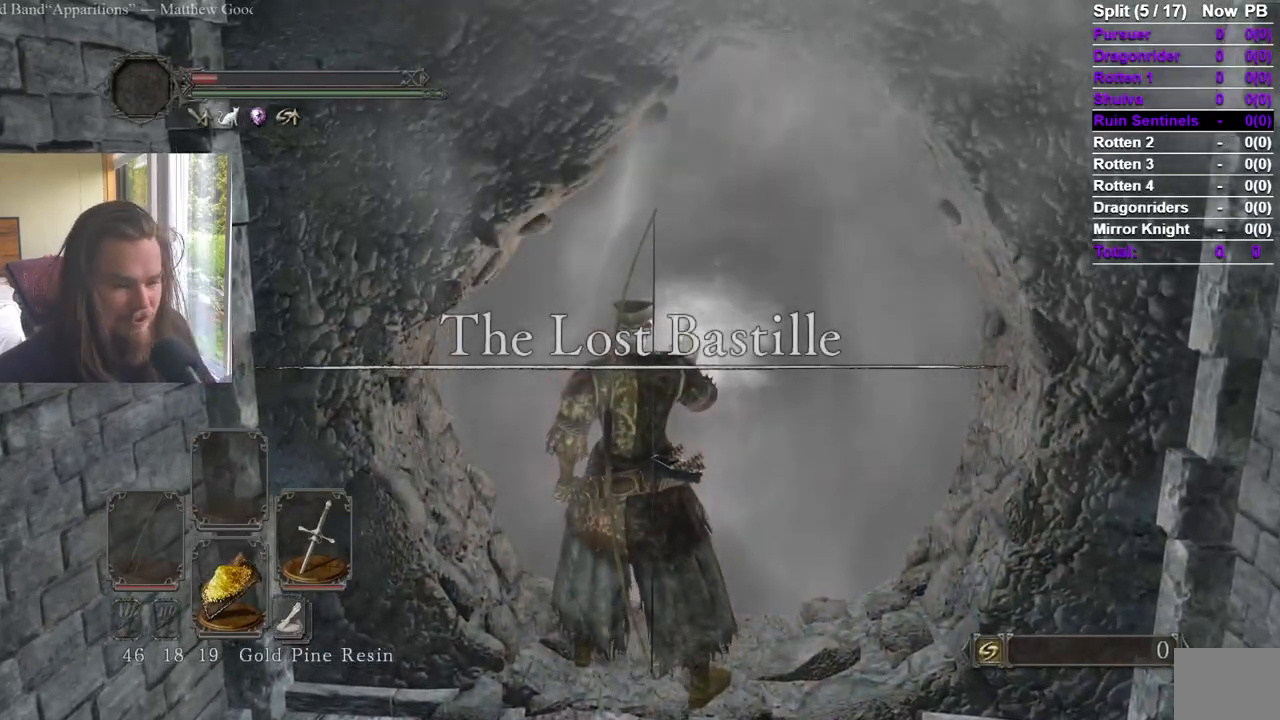
{"buttons": [], "left_stick": "center", "right_stick": "center"}